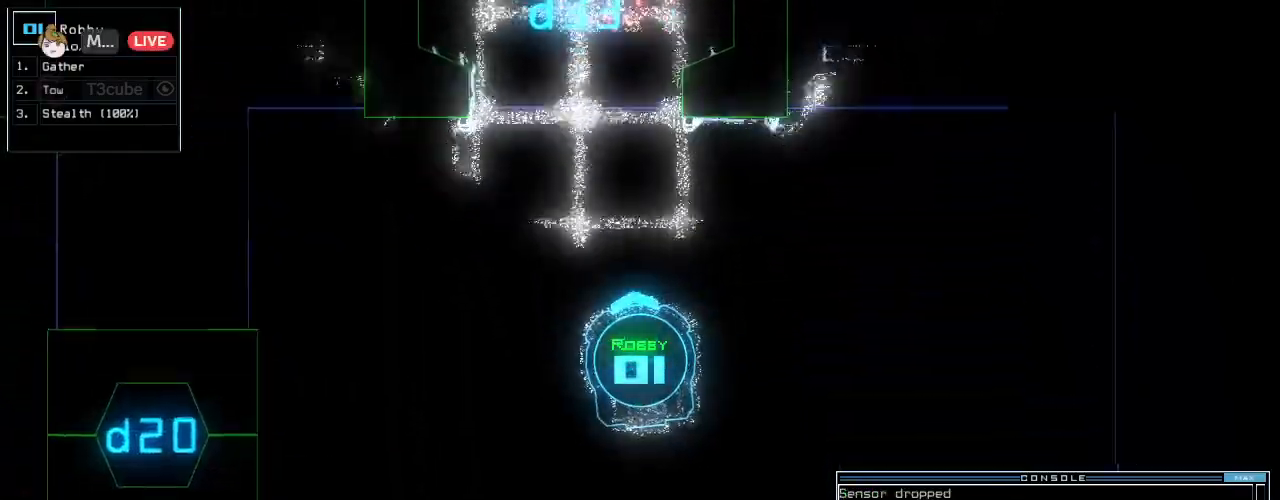
Gameplay with keyboard; each line is a JSON object with the keys held at the frame after it. "events" lists presses ("down") and releases ("up") of ".", "0", "1", "2", "3", "4", "5", "6", "7", "8", "9", "a", "b", "backspace", "c", "caps_lock", "comma", "ctrl_l", "ctrl_r", "d", "down", "e", "equals", "escape", "f", "f6", "g", "h", "i", "j", "k", "l", "left", "m", "minus", "n", "o", "p", "q", "quote", "r", "return", "right", "s", "semicolon", "shift_l", "shift_r", "space", "t", "tab", "tilde", "u", "up", "v", "w", "x", "y" and "z" between this image and that frame as [ms after this image, input, new state], when the widget could be followed in between. No other keys are recorded. Mouse input is not recorded. Not read: other_keys.
{"keys": ["down"], "events": [[125, "left", "down"], [250, "left", "up"], [312, "left", "down"], [396, "left", "up"]]}
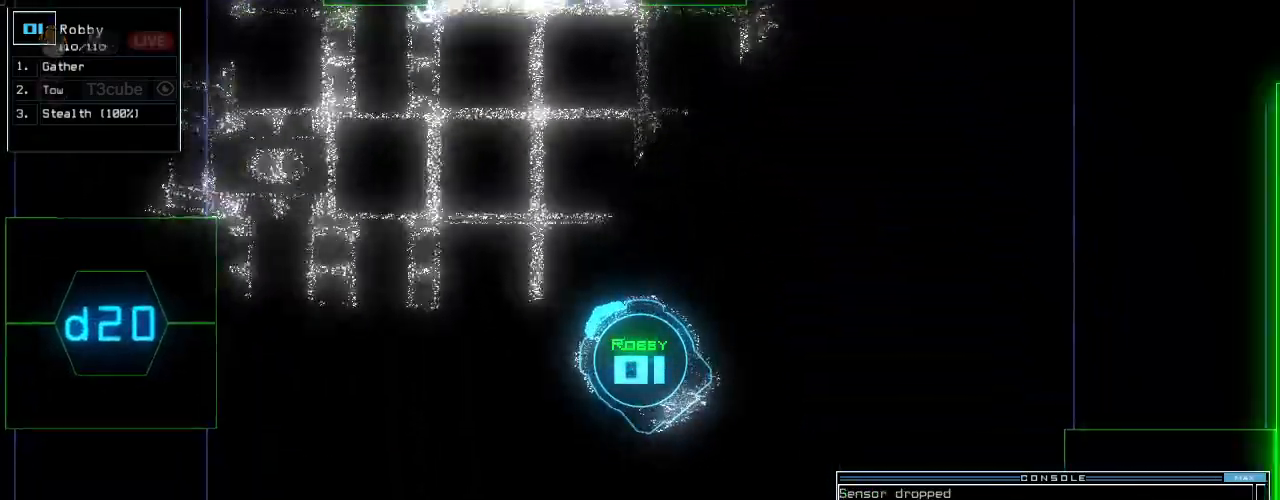
{"keys": ["down"], "events": [[438, "left", "down"], [500, "left", "up"]]}
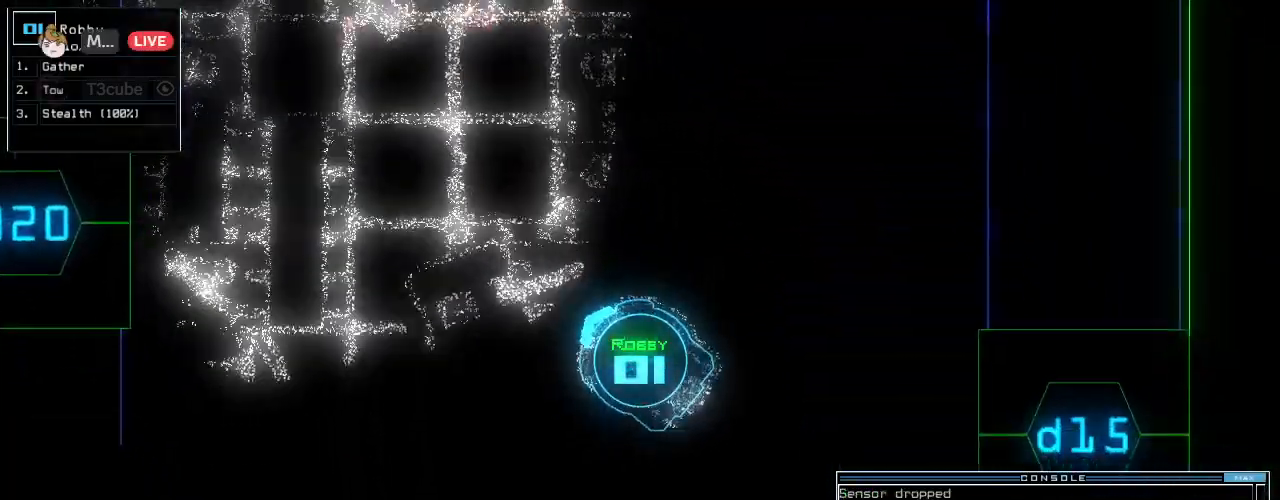
{"keys": ["down"], "events": [[83, "left", "down"], [167, "left", "up"], [250, "left", "down"], [292, "left", "up"]]}
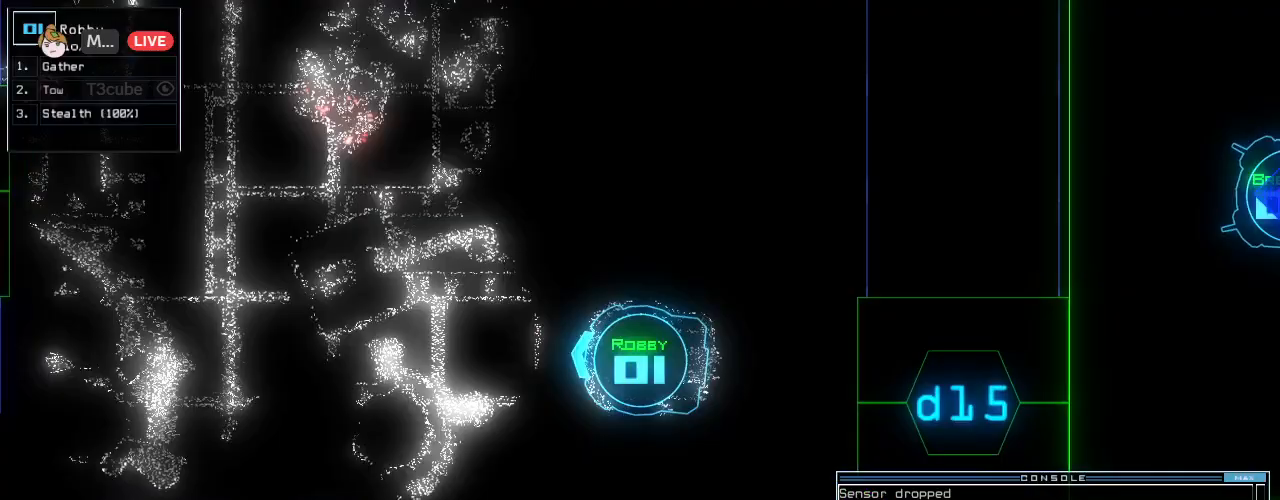
{"keys": ["up"], "events": [[292, "return", "down"], [354, "return", "up"], [396, "down", "up"], [458, "up", "down"]]}
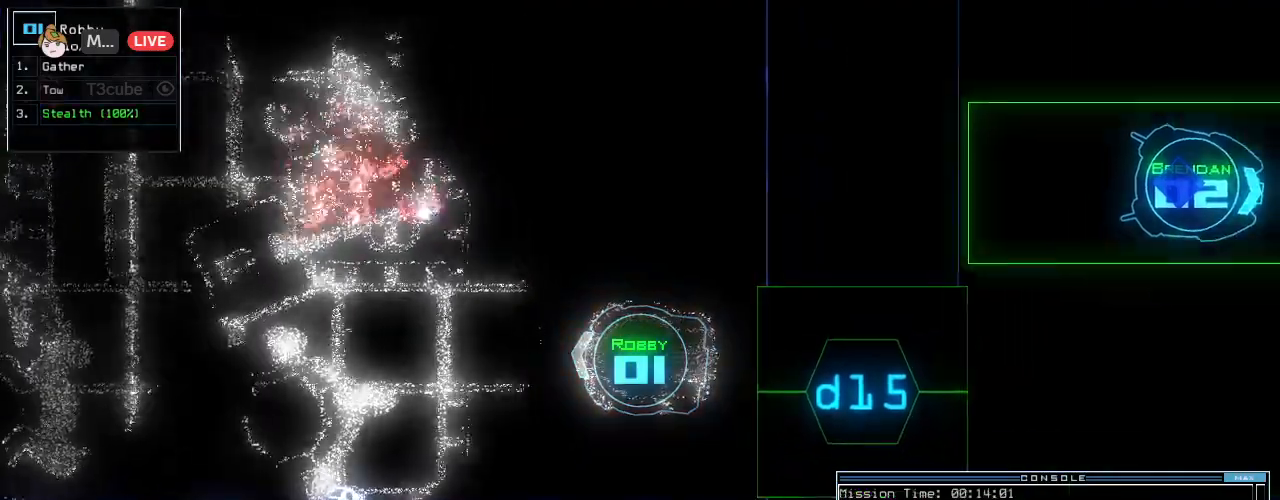
{"keys": ["right", "up"], "events": [[104, "left", "down"], [354, "left", "up"], [458, "right", "down"]]}
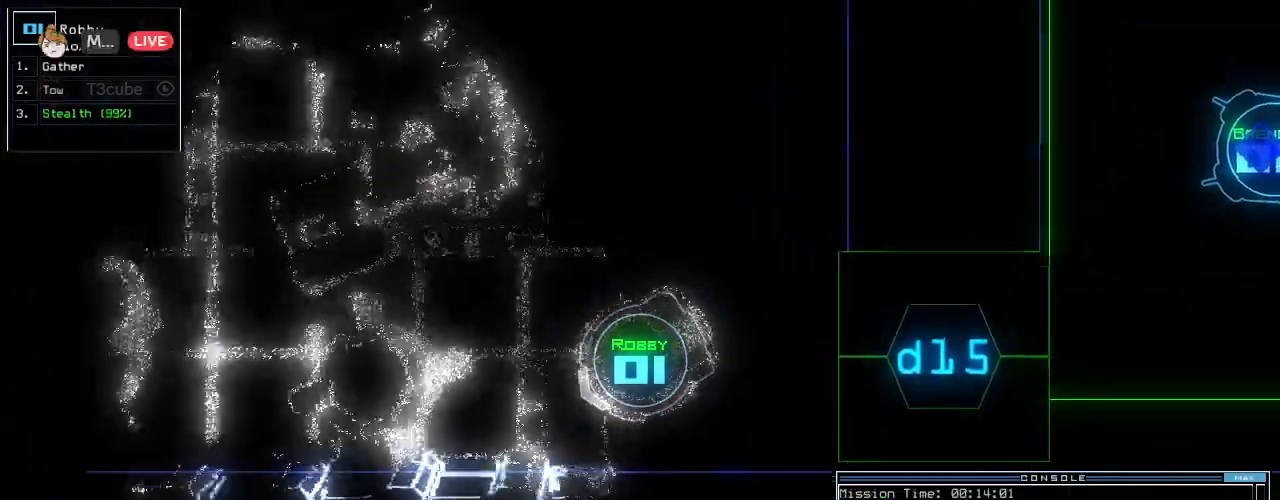
{"keys": ["up"], "events": [[83, "right", "up"], [271, "right", "down"], [438, "right", "up"]]}